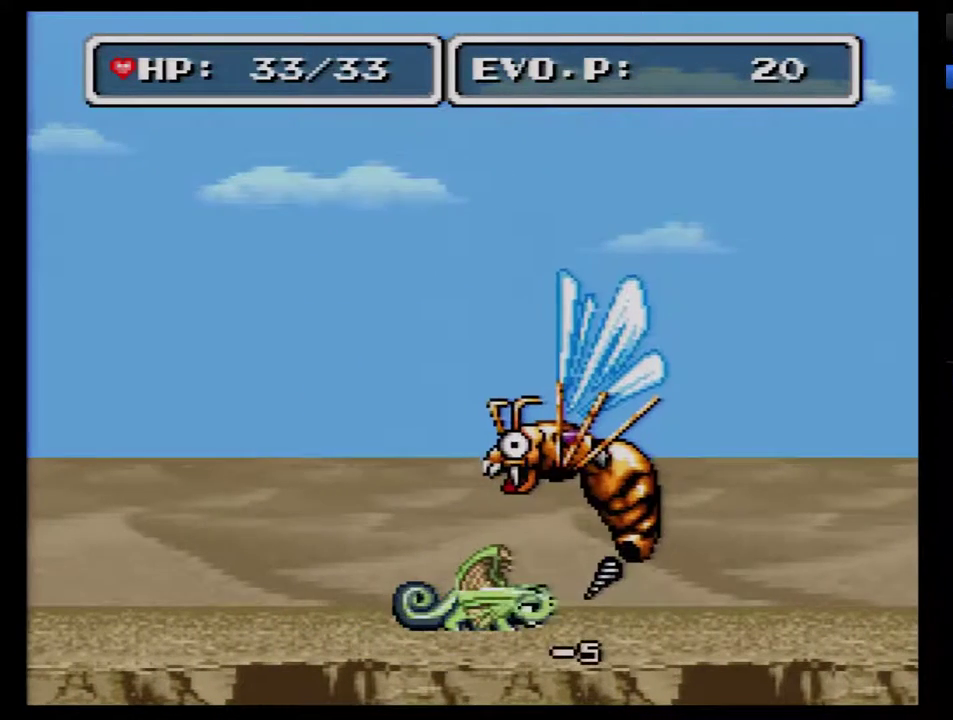
Gameplay with a controller (Nintendo layout); each line is a JSON object with the inputs held at the frame after it. "events" lists button and stick changes between this image and that frame as [ms after this image, input, new state], when the widget could be followed in between. Not read: L3 R3.
{"buttons": [], "events": [[50, "Y", "up"], [100, "DPAD_RIGHT", "down"], [167, "Y", "down"], [283, "DPAD_RIGHT", "up"], [317, "Y", "up"]]}
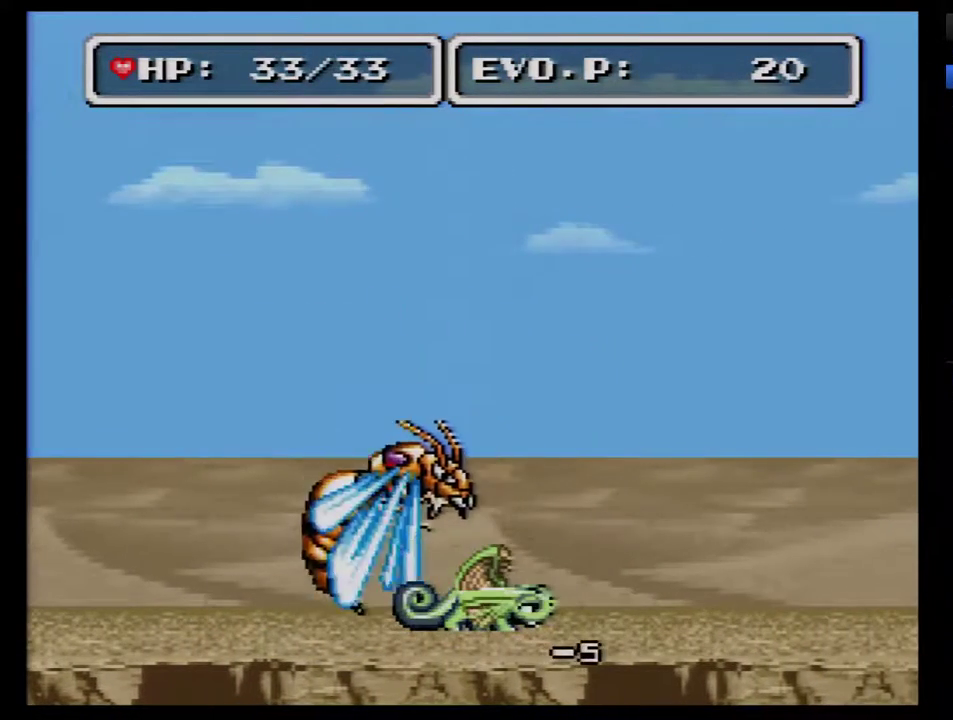
{"buttons": [], "events": [[283, "DPAD_RIGHT", "down"], [500, "DPAD_RIGHT", "up"]]}
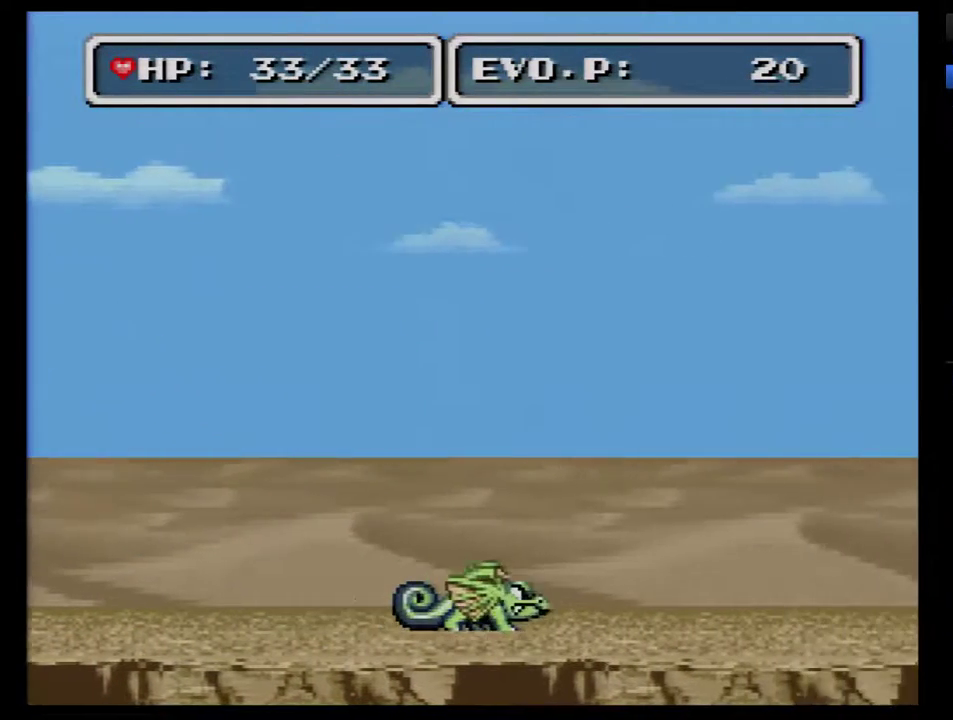
{"buttons": ["DPAD_LEFT"], "events": [[450, "DPAD_LEFT", "down"]]}
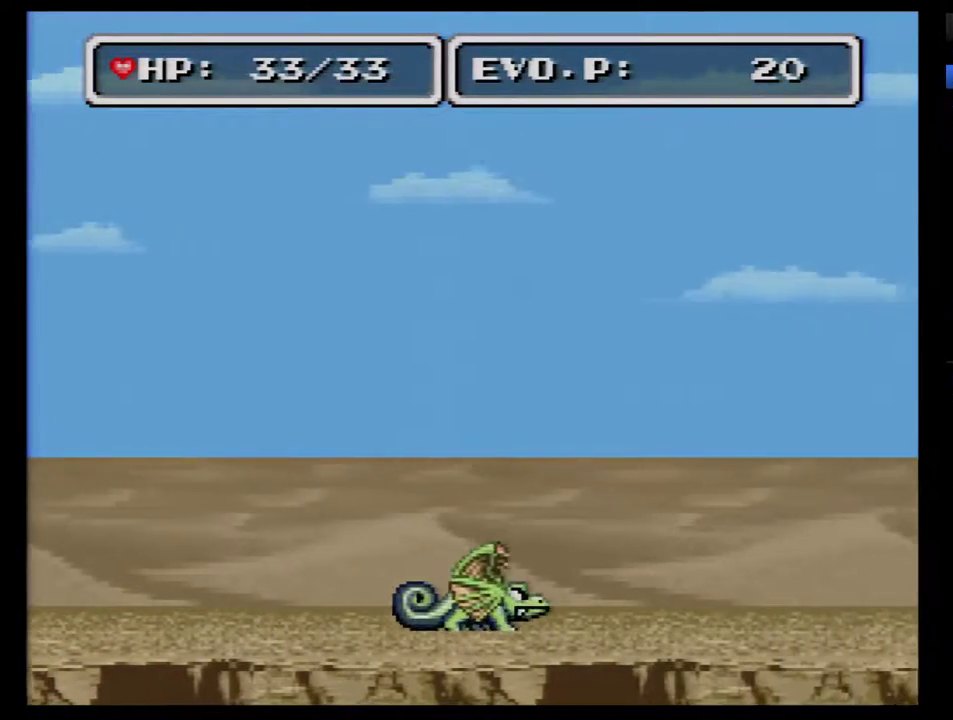
{"buttons": [], "events": [[217, "DPAD_LEFT", "up"]]}
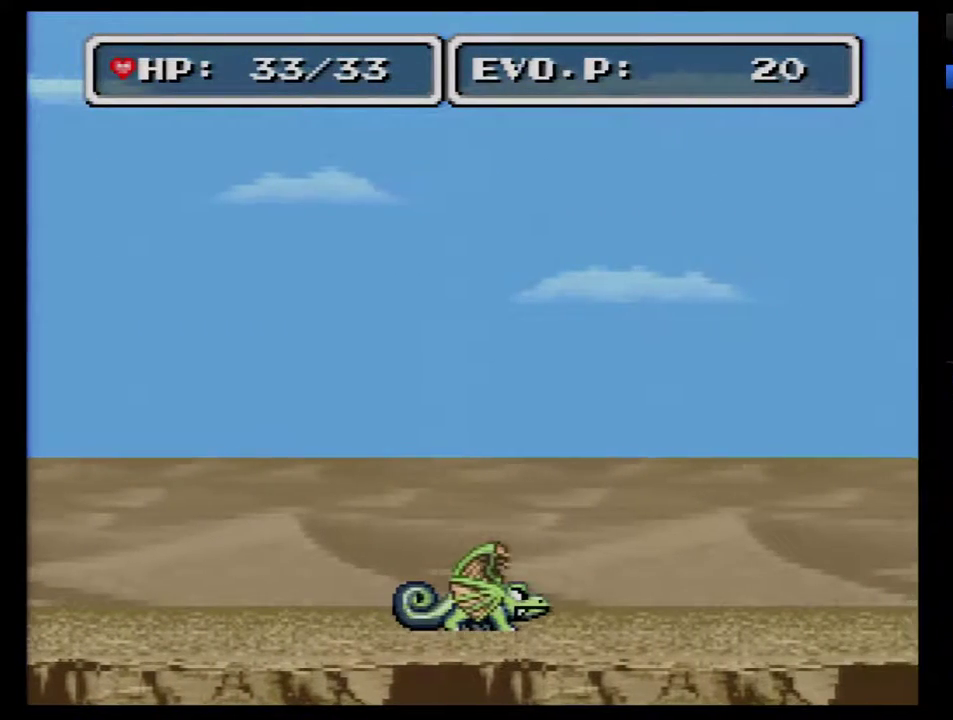
{"buttons": [], "events": []}
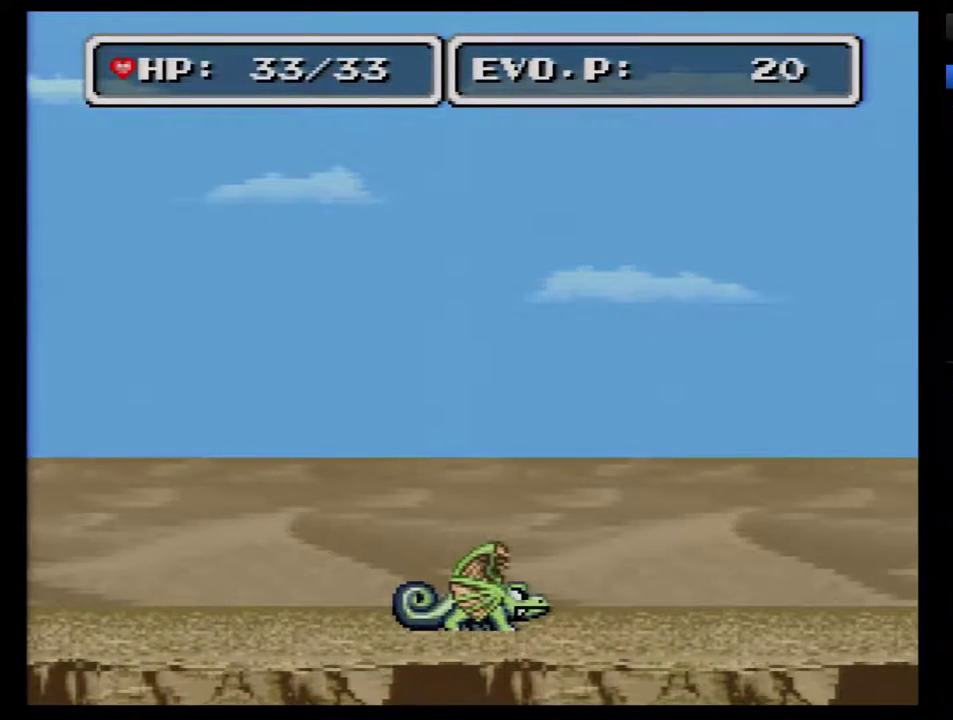
{"buttons": ["DPAD_LEFT"], "events": [[383, "DPAD_LEFT", "down"]]}
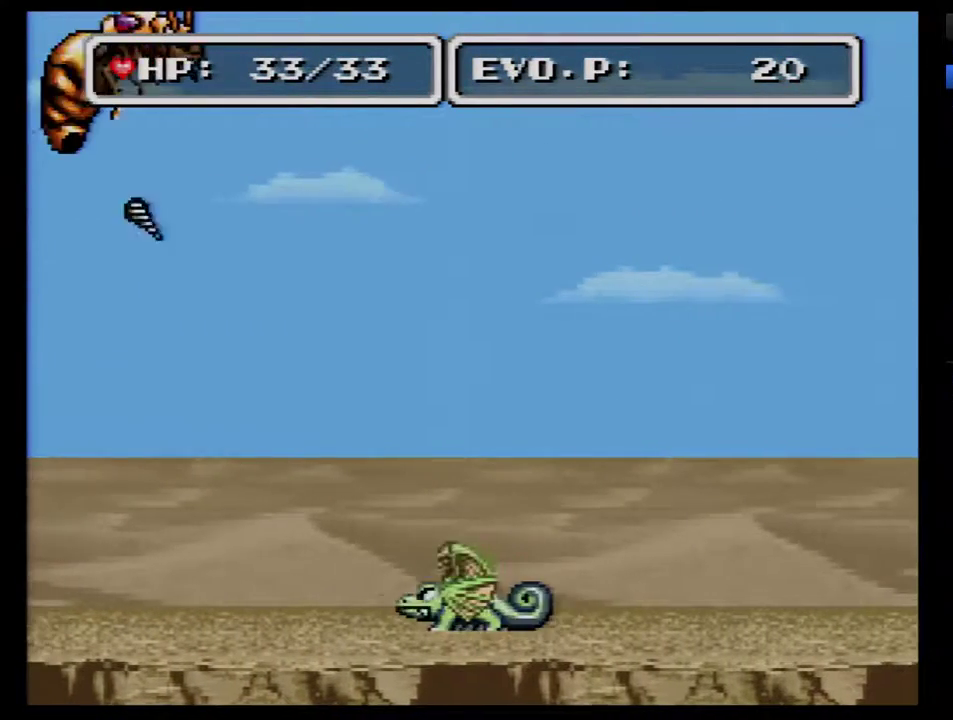
{"buttons": ["DPAD_LEFT"], "events": []}
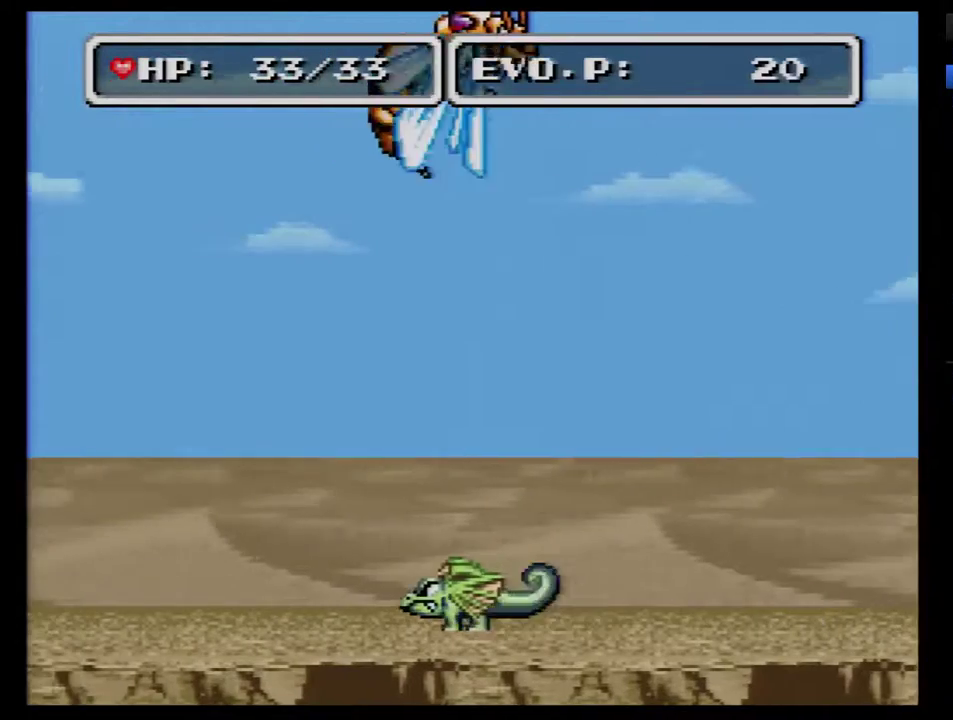
{"buttons": ["DPAD_LEFT"], "events": []}
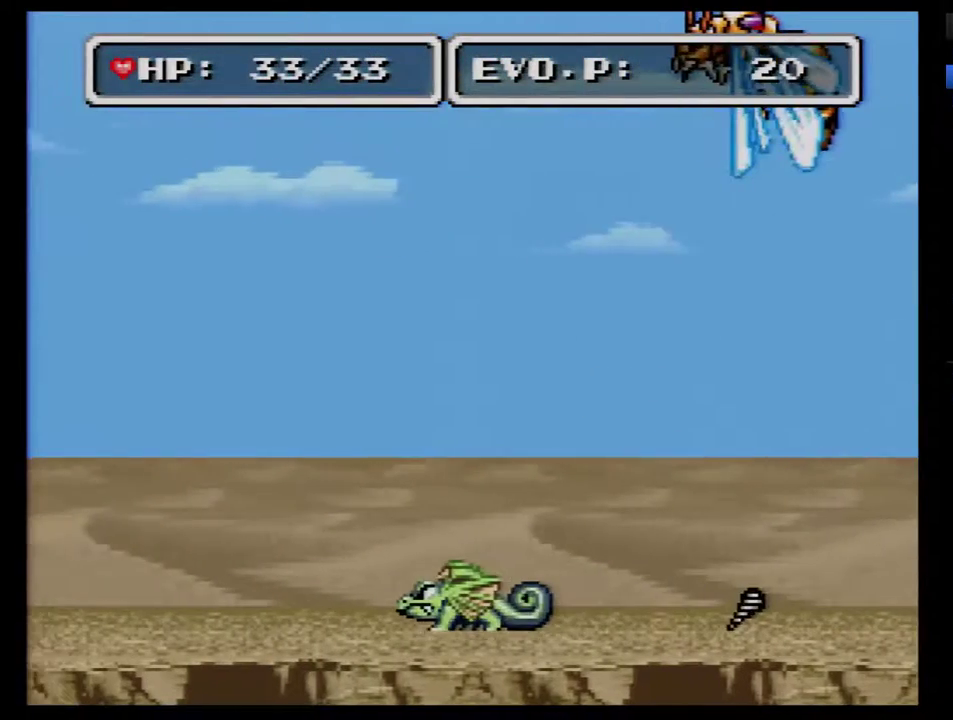
{"buttons": ["B", "DPAD_LEFT"], "events": [[117, "B", "down"]]}
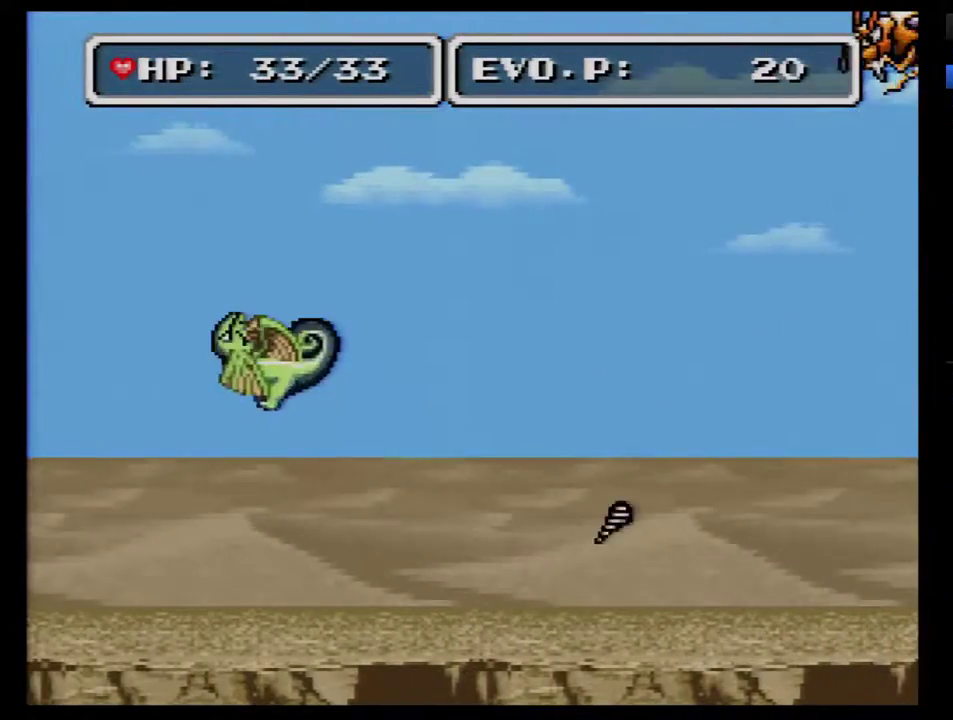
{"buttons": ["B", "DPAD_LEFT"], "events": [[17, "DPAD_LEFT", "up"], [17, "DPAD_RIGHT", "down"], [300, "DPAD_LEFT", "down"], [300, "DPAD_RIGHT", "up"]]}
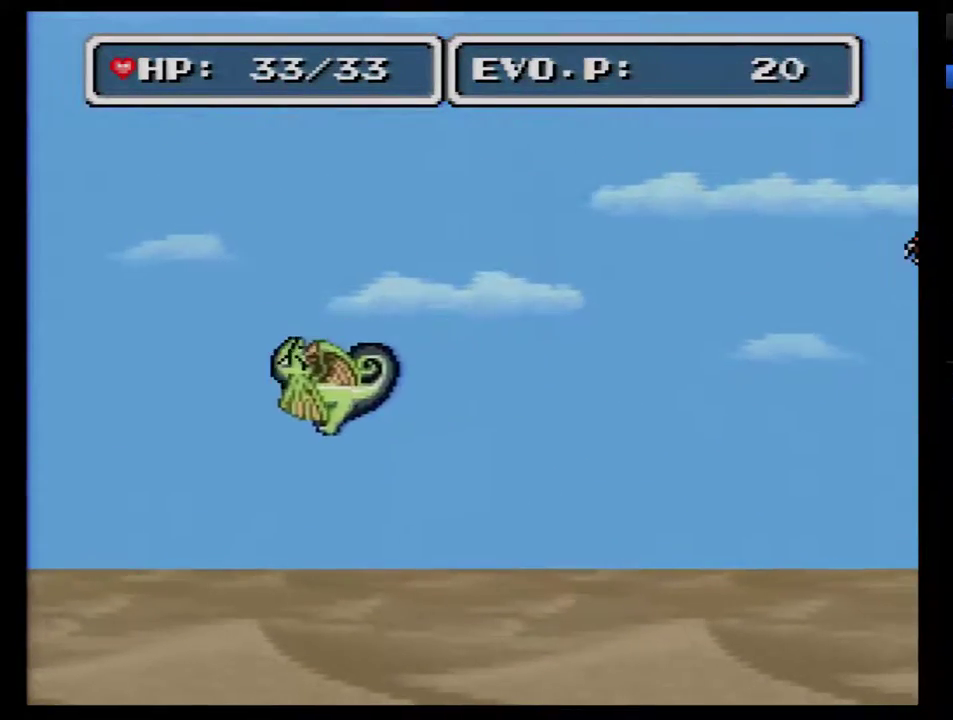
{"buttons": [], "events": [[50, "DPAD_LEFT", "up"], [83, "DPAD_RIGHT", "down"], [200, "B", "up"], [200, "DPAD_RIGHT", "up"]]}
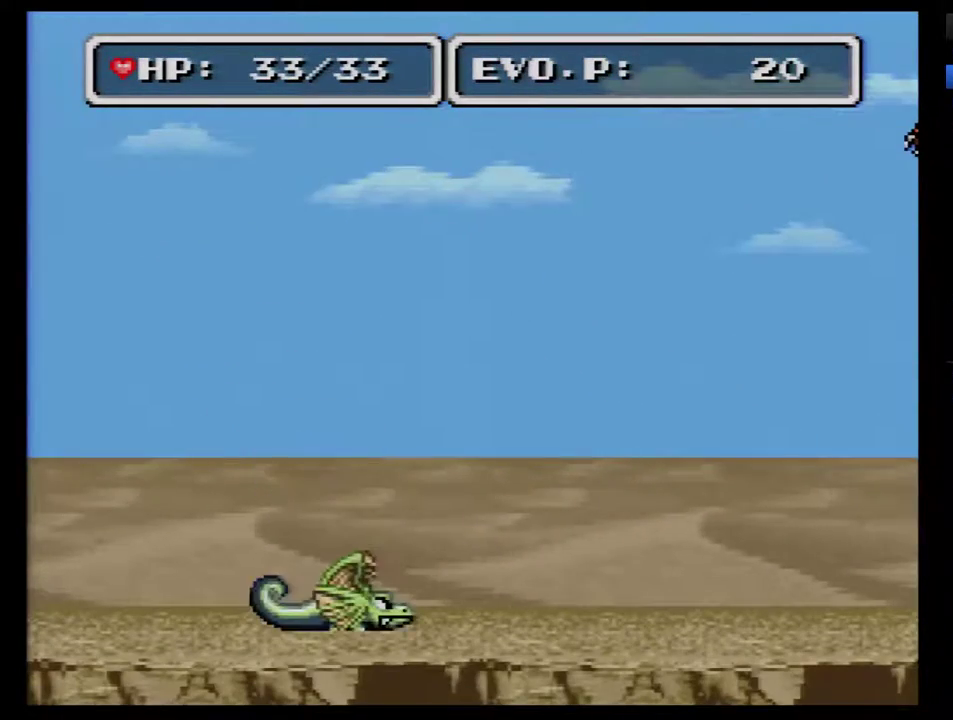
{"buttons": ["B"], "events": [[133, "B", "down"]]}
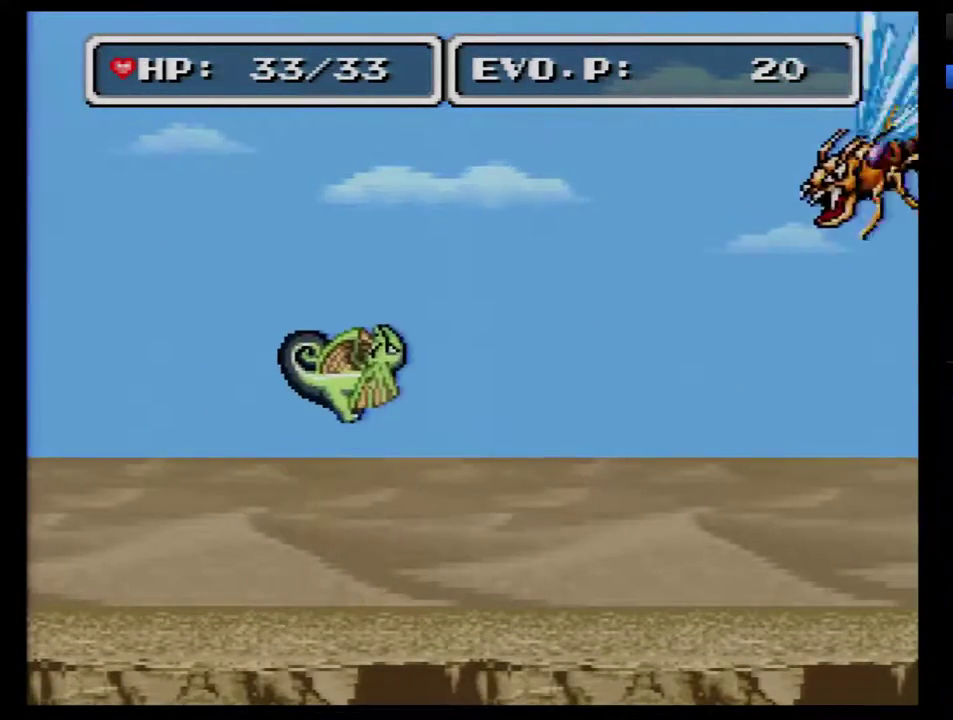
{"buttons": [], "events": [[233, "B", "up"], [233, "Y", "down"], [333, "Y", "up"], [383, "Y", "down"], [483, "Y", "up"]]}
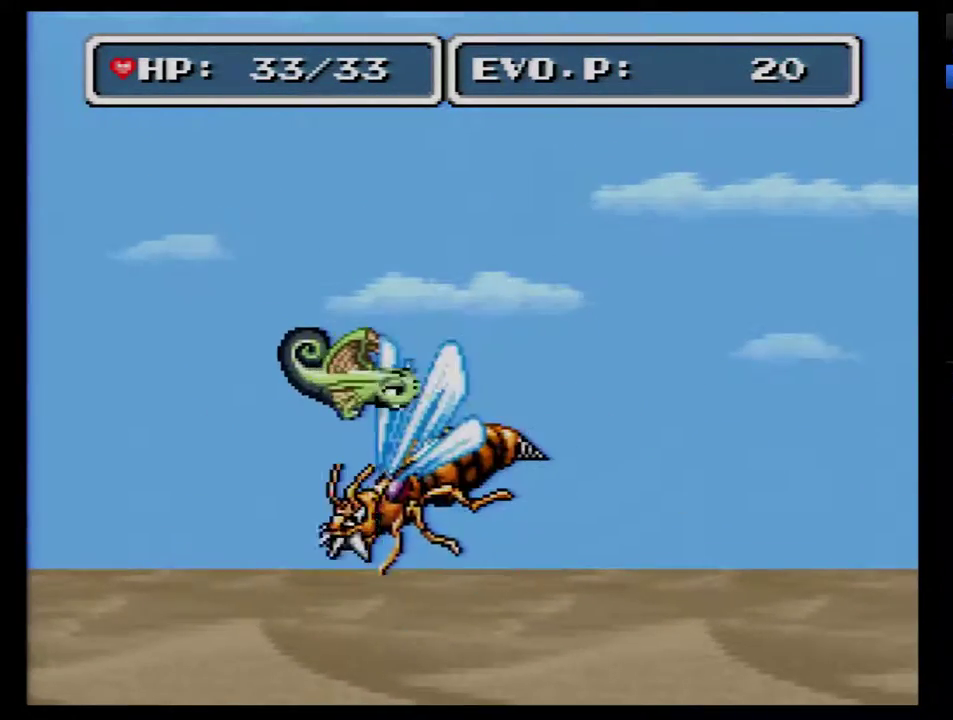
{"buttons": [], "events": [[50, "Y", "down"], [117, "Y", "up"], [167, "Y", "down"], [417, "Y", "up"]]}
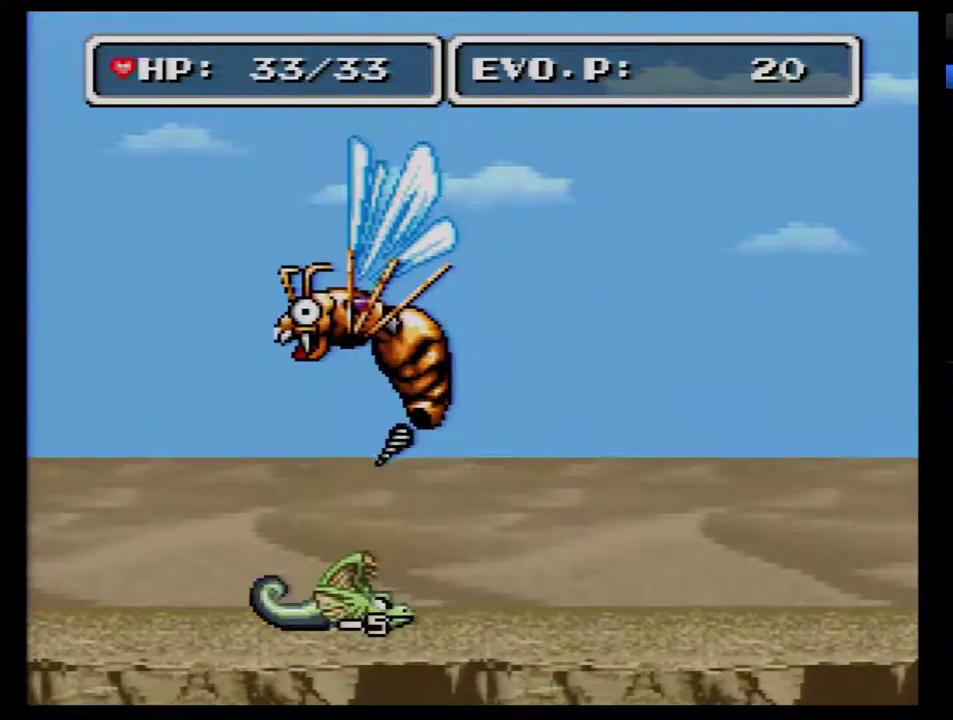
{"buttons": ["Y"], "events": [[233, "Y", "down"], [383, "Y", "up"], [450, "Y", "down"]]}
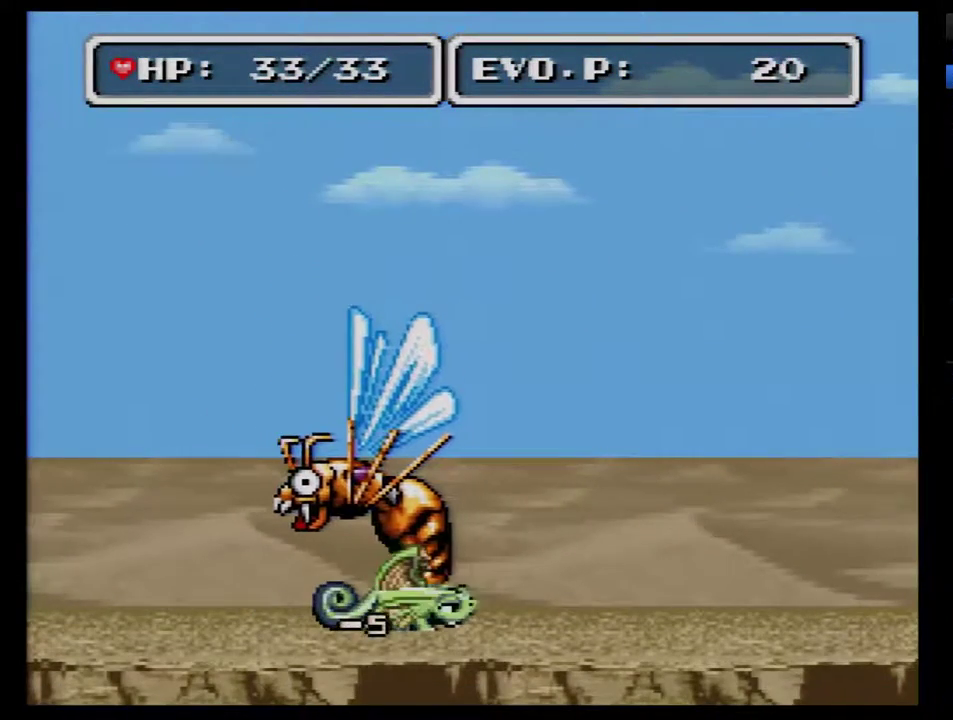
{"buttons": ["Y"], "events": [[50, "Y", "up"], [383, "Y", "down"]]}
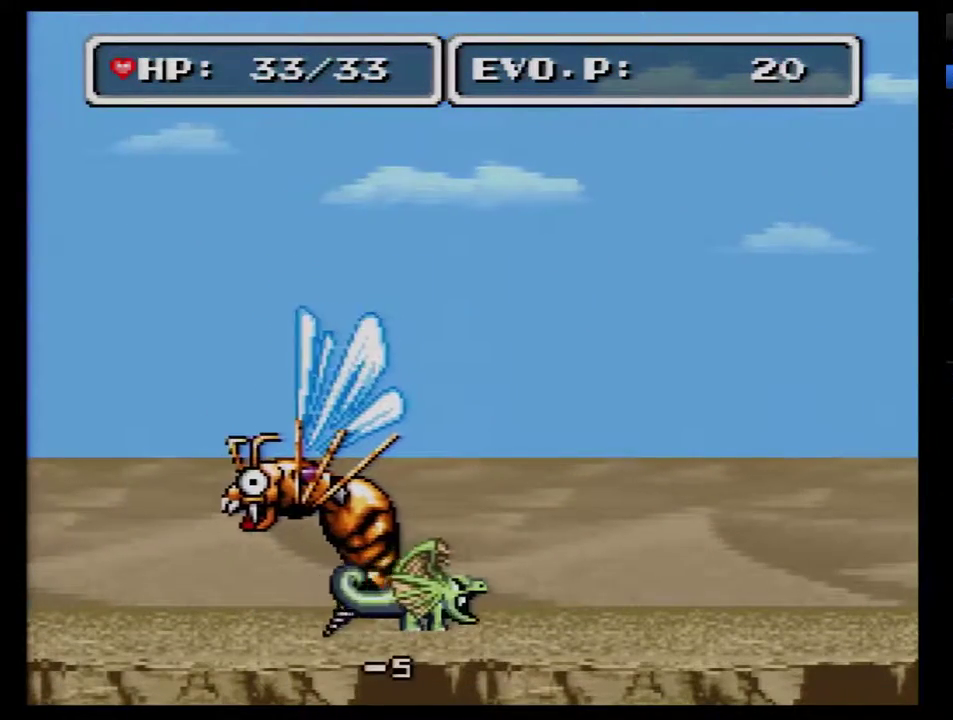
{"buttons": [], "events": [[233, "Y", "up"]]}
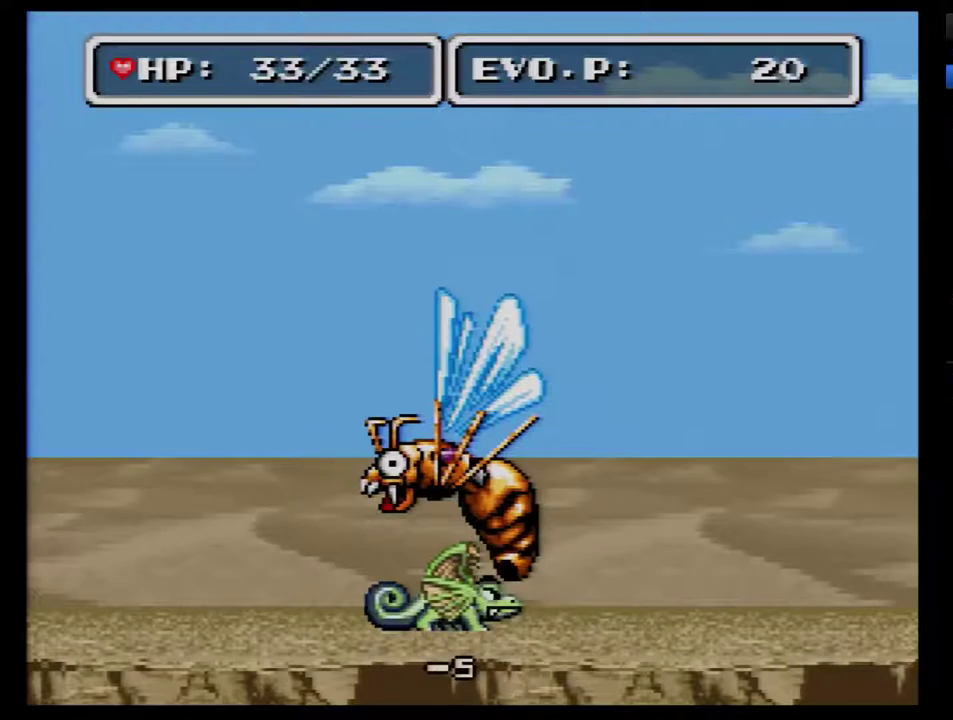
{"buttons": [], "events": [[50, "Y", "down"], [417, "Y", "up"]]}
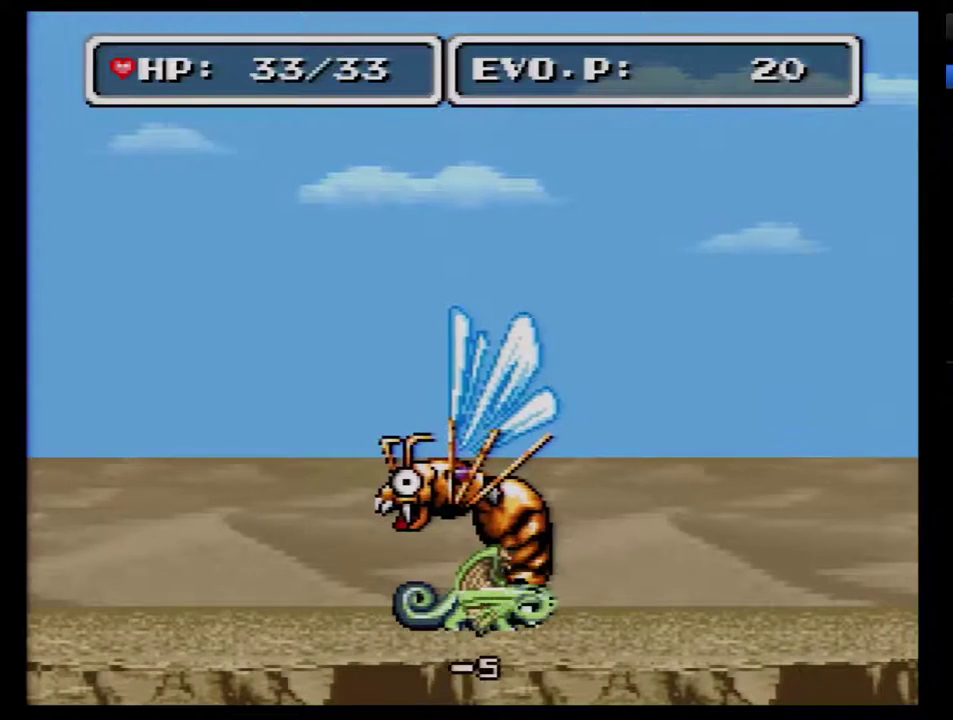
{"buttons": ["Y"], "events": [[150, "Y", "down"]]}
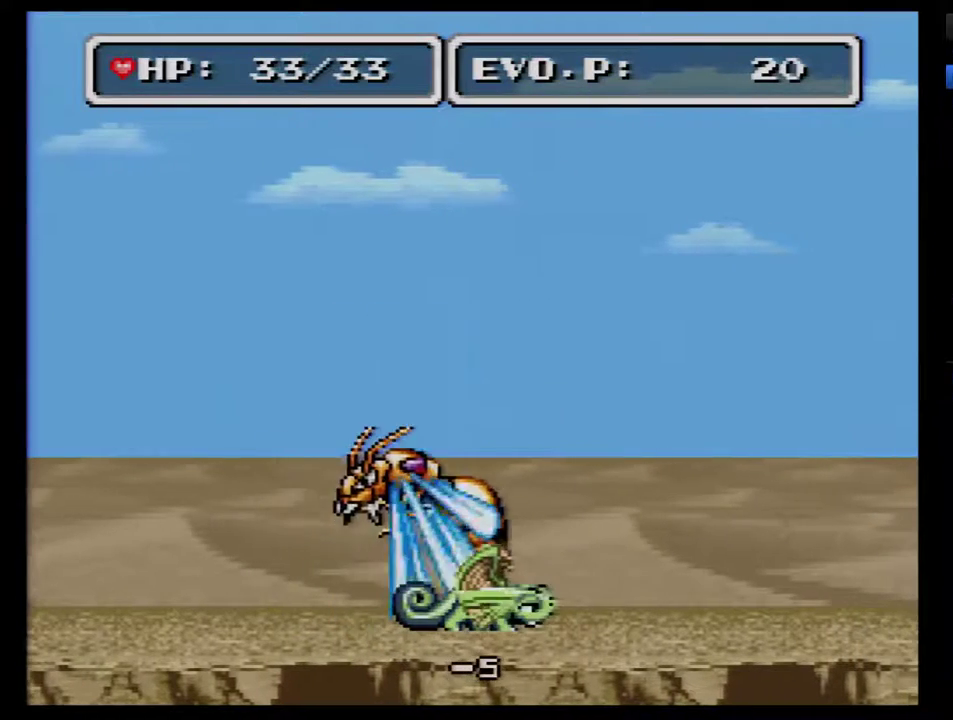
{"buttons": ["Y"], "events": [[83, "Y", "up"], [417, "Y", "down"]]}
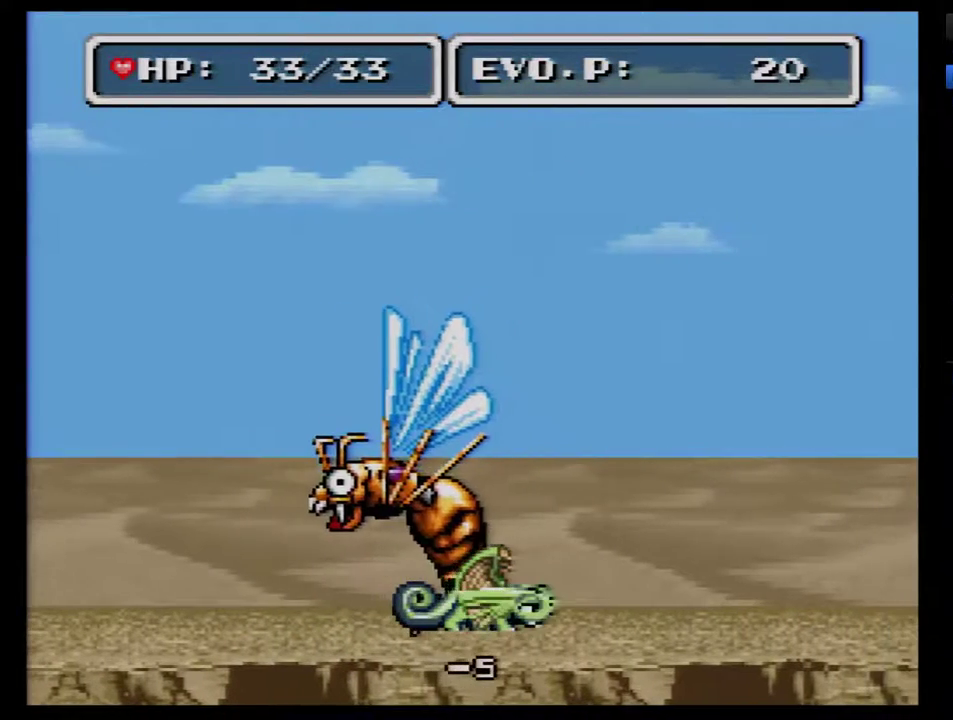
{"buttons": ["Y"], "events": [[133, "Y", "up"], [200, "Y", "down"]]}
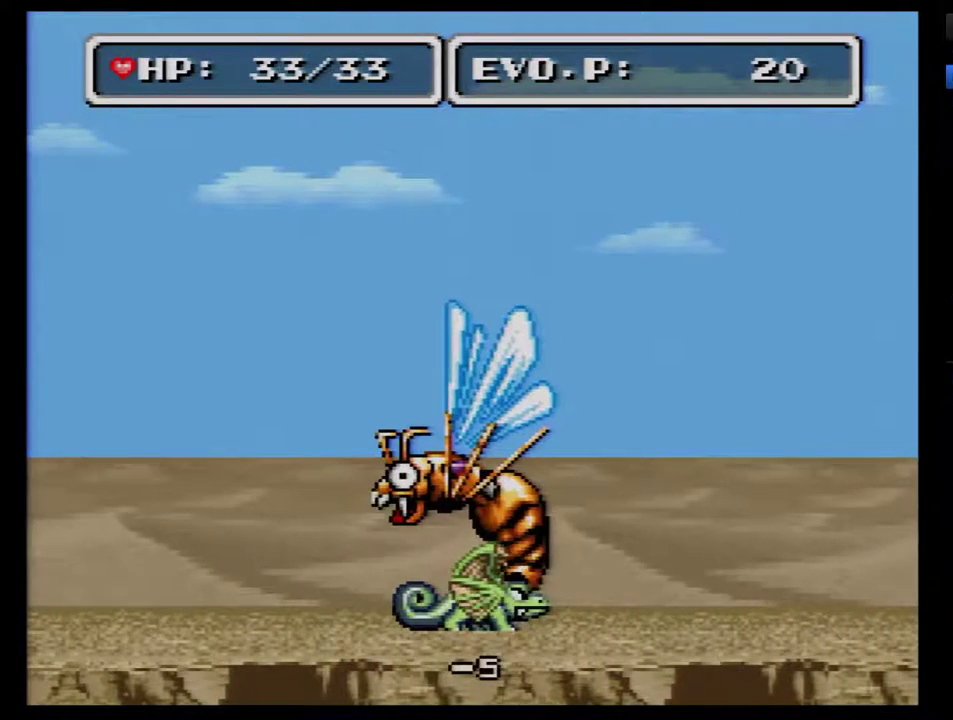
{"buttons": ["Y"], "events": [[50, "Y", "up"], [267, "Y", "down"]]}
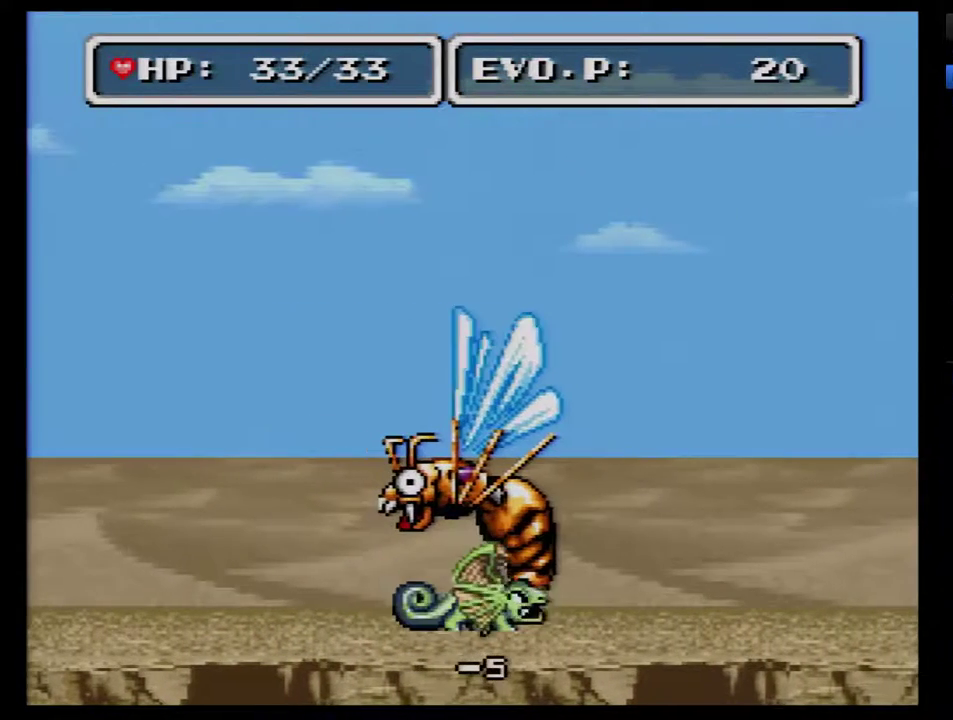
{"buttons": ["Y"], "events": [[167, "Y", "up"], [317, "Y", "down"]]}
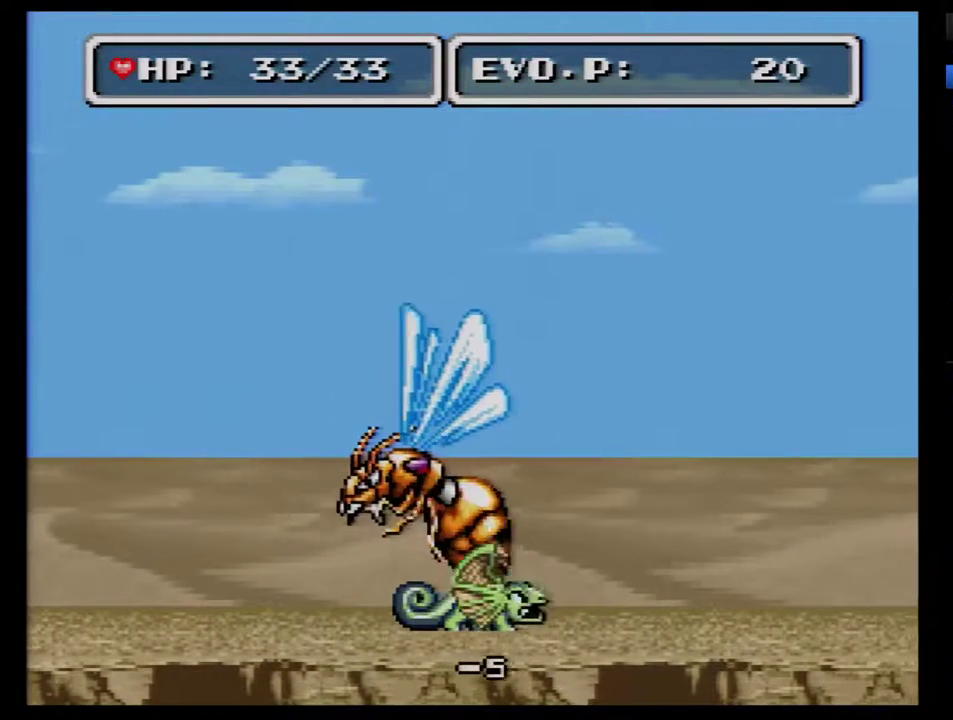
{"buttons": ["Y"], "events": [[383, "Y", "up"], [500, "Y", "down"]]}
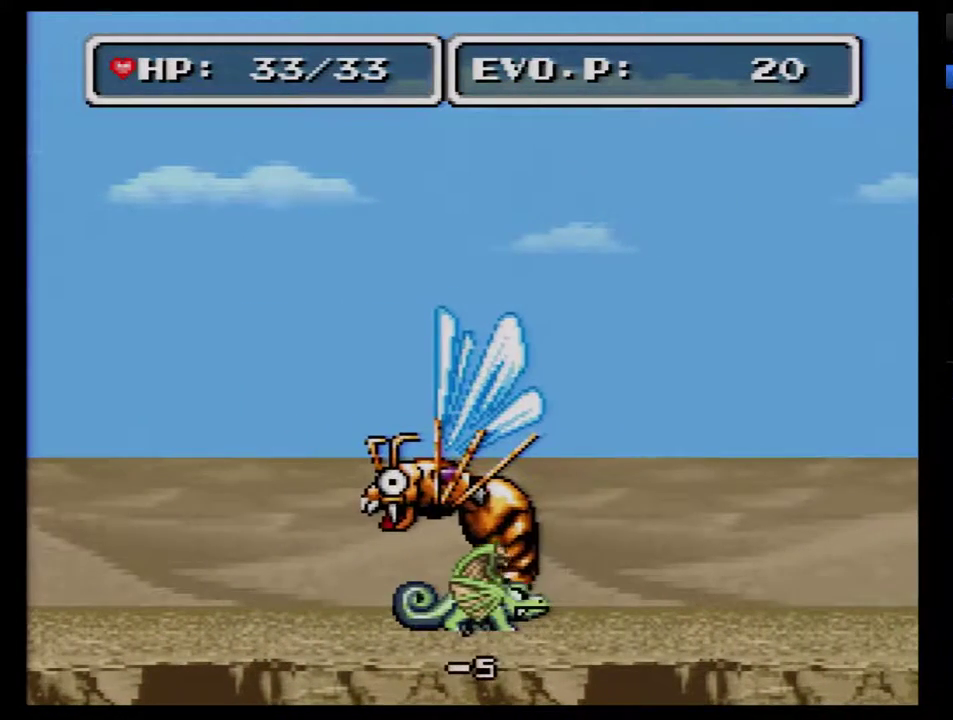
{"buttons": [], "events": [[450, "Y", "up"]]}
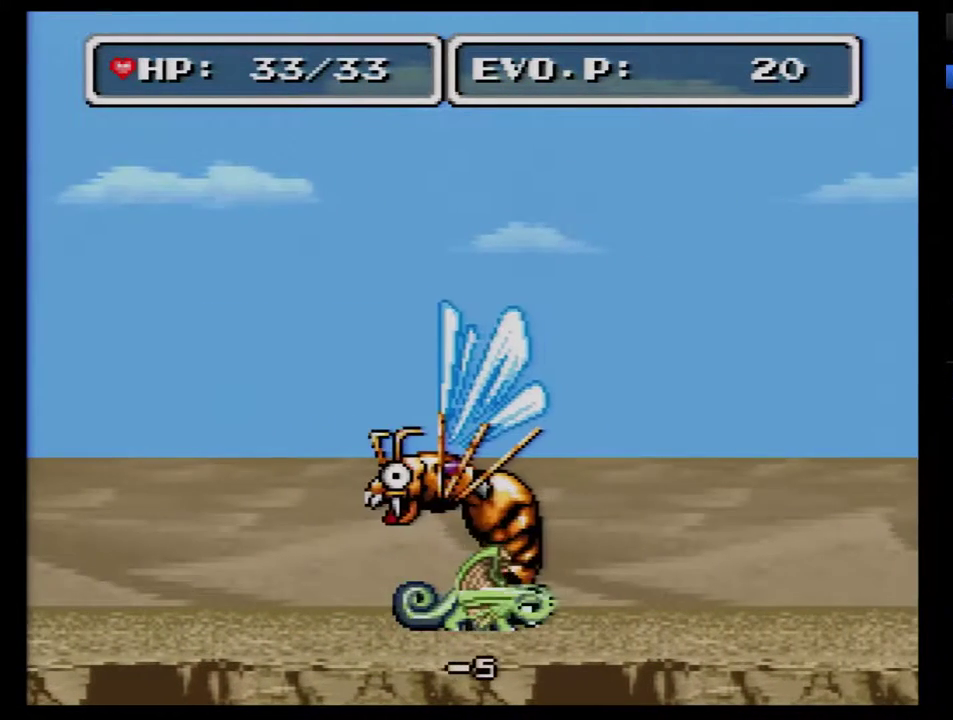
{"buttons": ["Y"], "events": [[167, "Y", "down"]]}
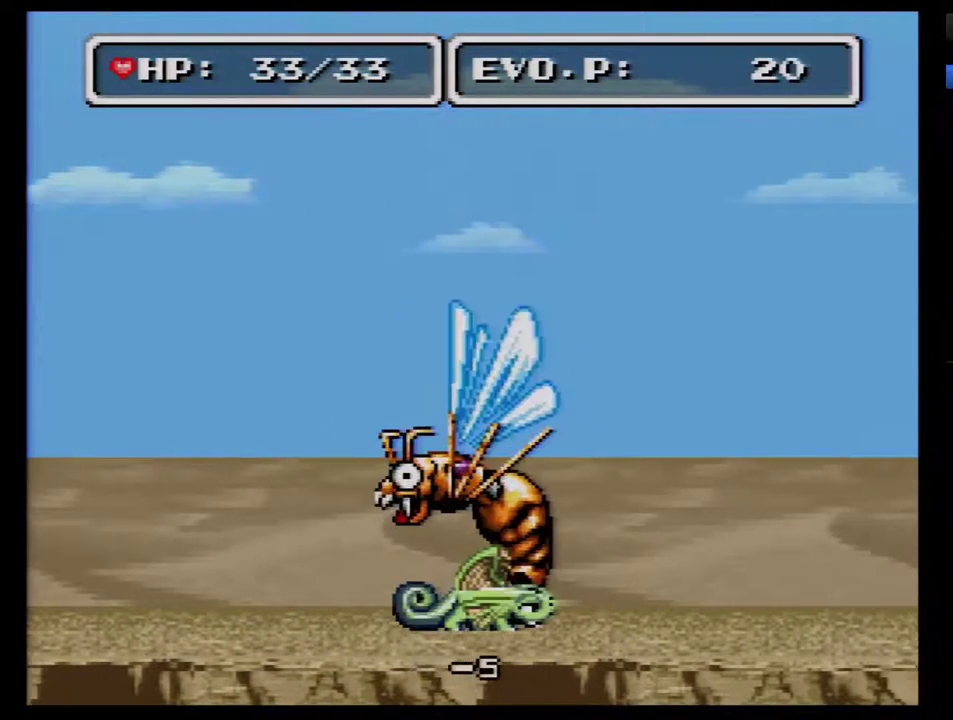
{"buttons": ["Y"], "events": [[100, "Y", "up"], [400, "Y", "down"]]}
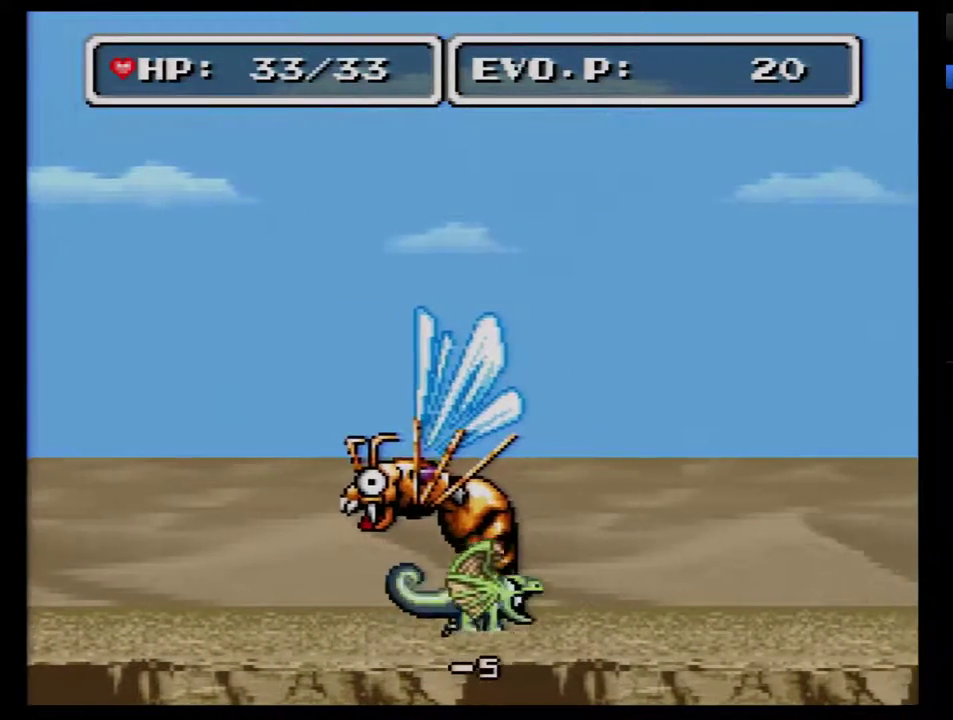
{"buttons": [], "events": [[333, "Y", "up"]]}
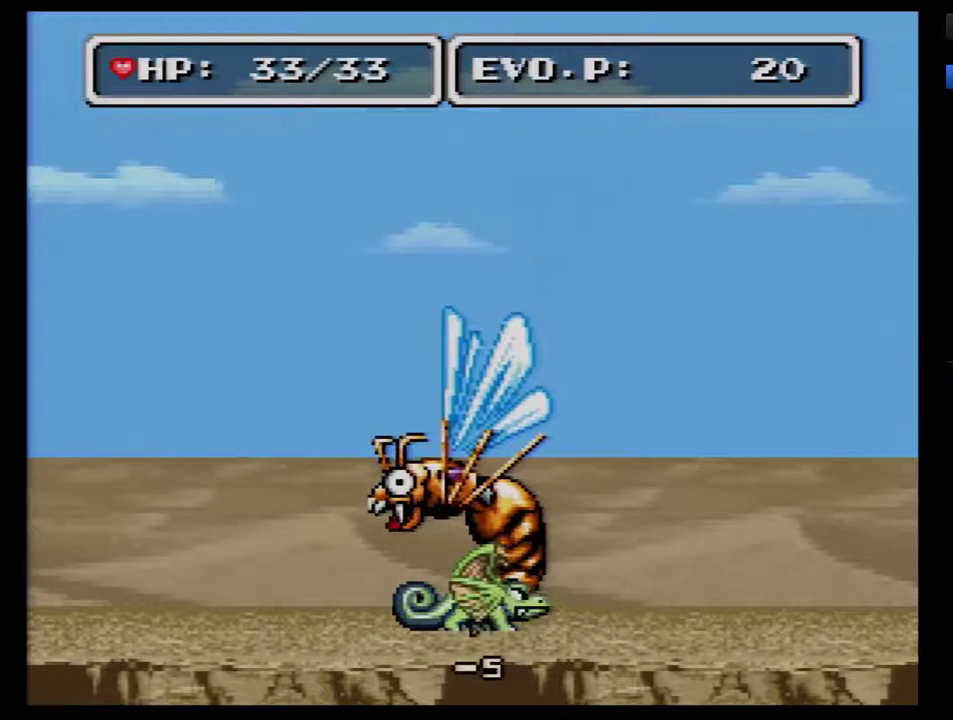
{"buttons": [], "events": [[17, "Y", "down"], [417, "Y", "up"]]}